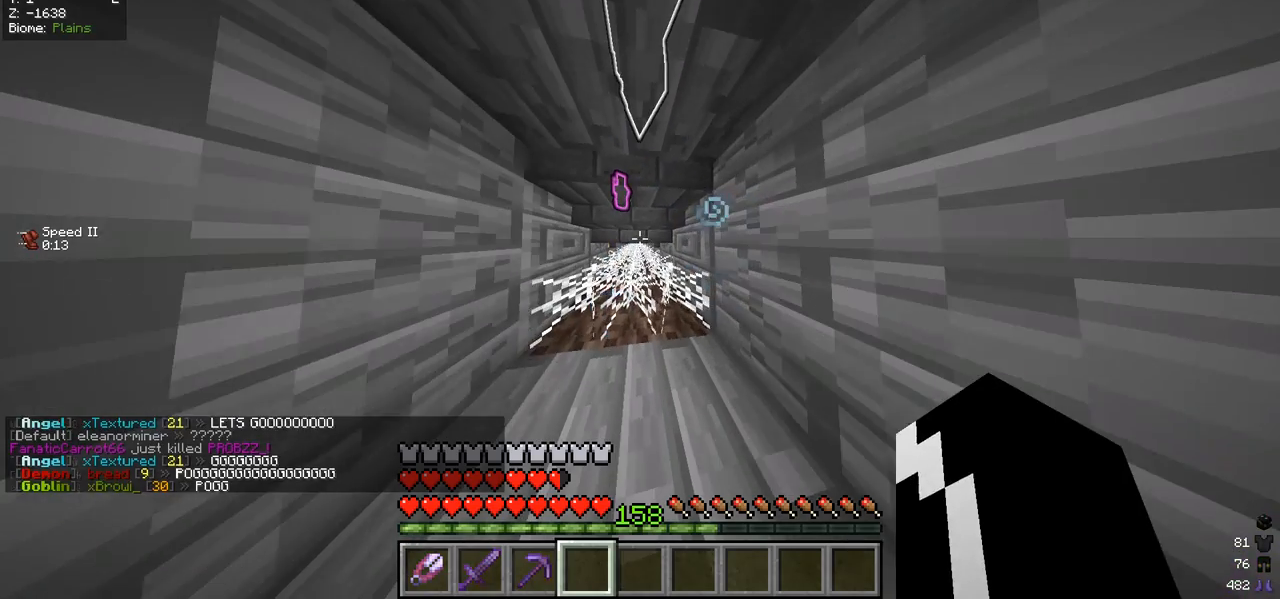
Gameplay with keyboard and mouse; each line is a JSON object with the keys and mouse buttons held at the frame after it. "events" lists presses ("down") and releases ("up") of "a", "d", "s", "w", "mouse_left" and "mouse_right" between this image and that frame as [ms after this image, input, new state], when the widget could be followed in between. "mouse_left", "mouse_right" = the "left", "right" buttons of the "mouse" list. No other keys are recorded. Fast repeated clicks can show as one long hold. Mouse movement is not recorded.
{"keys": [], "mouse": ["left"], "events": [[433, "mouse_left", "down"]]}
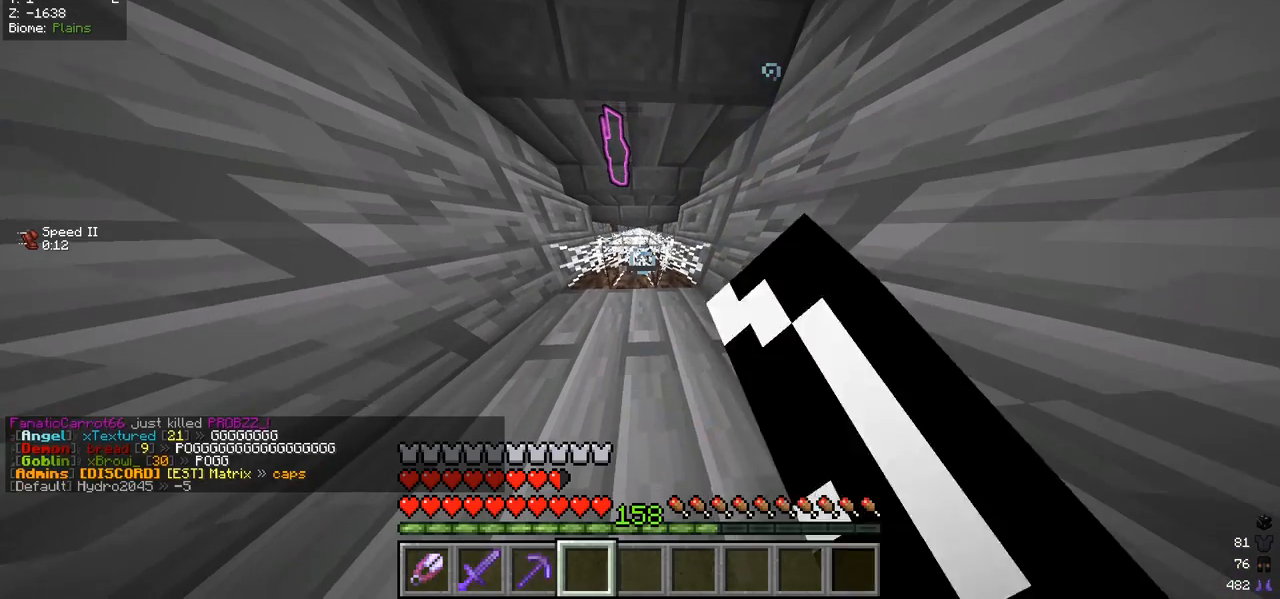
{"keys": [], "mouse": ["left"], "events": []}
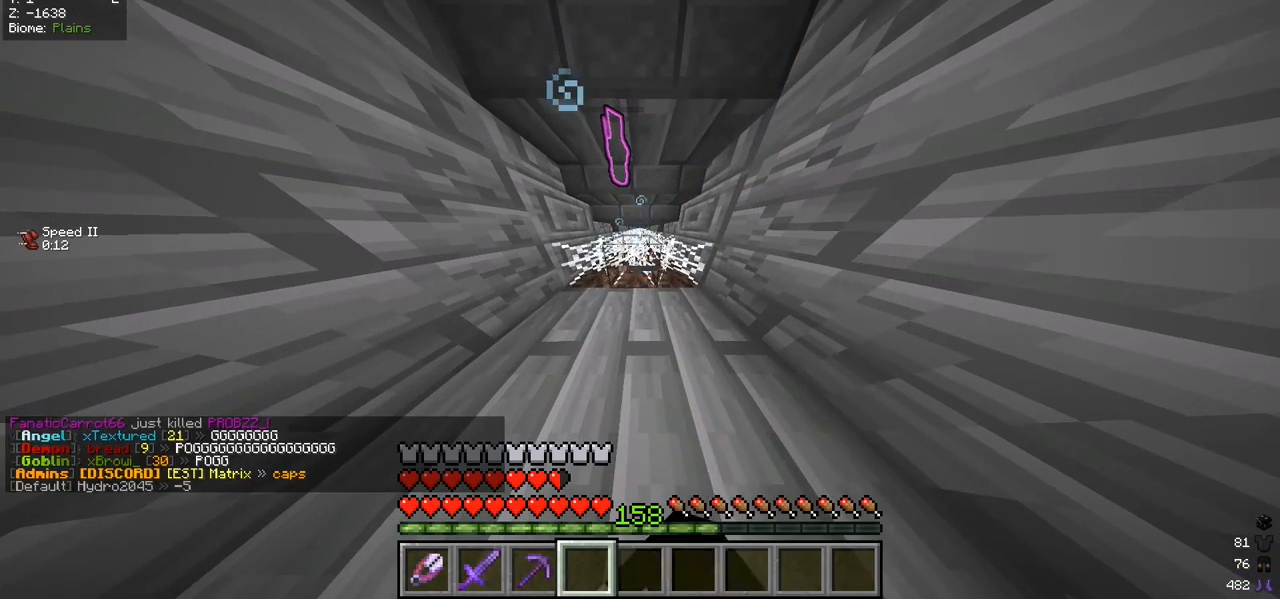
{"keys": [], "mouse": ["left"], "events": []}
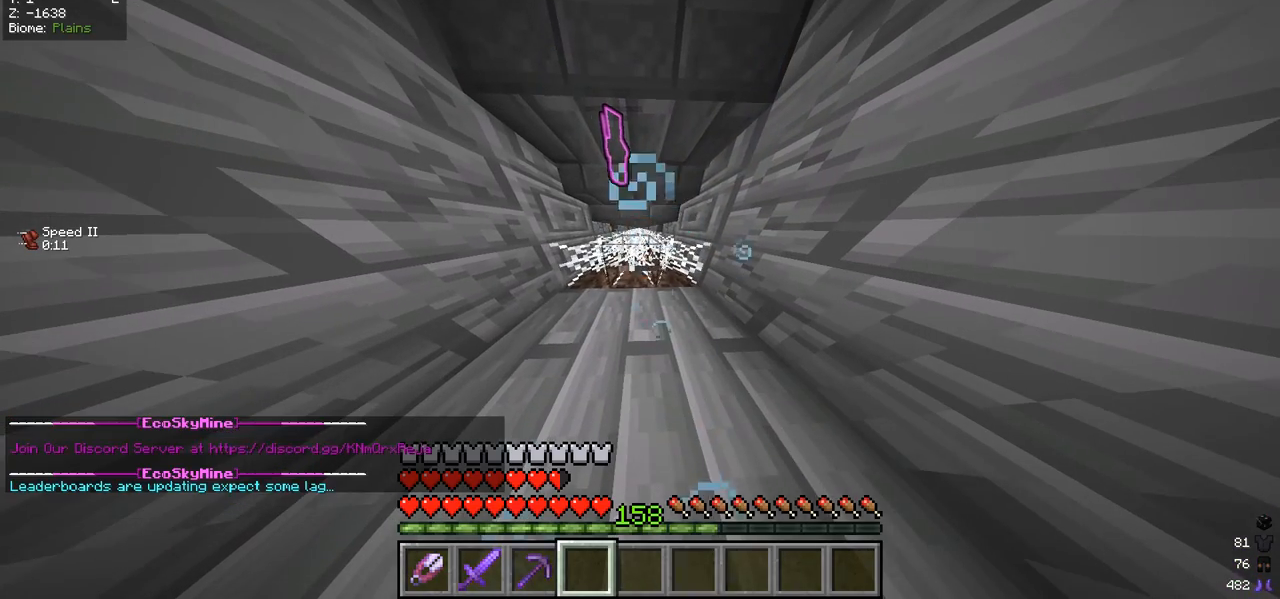
{"keys": [], "mouse": [], "events": [[133, "mouse_left", "up"], [200, "mouse_left", "down"], [333, "mouse_left", "up"]]}